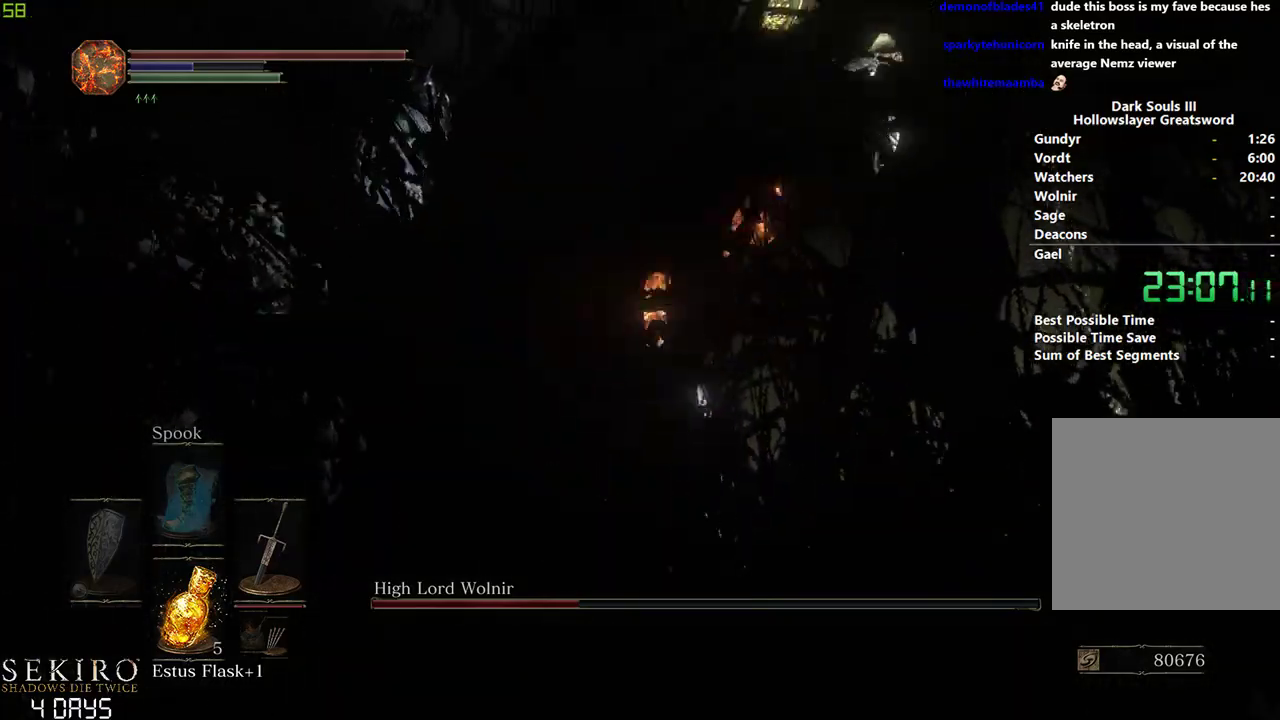
Gameplay with a controller (Xbox layout); each line is a JSON object with the inputs held at the frame after it. "events" lists button and stick changes between this image and that frame as [ms after this image, input, new state], when the widget could be followed in between.
{"buttons": [], "left_stick": "down", "right_stick": "center", "events": [[133, "right_stick", "center"]]}
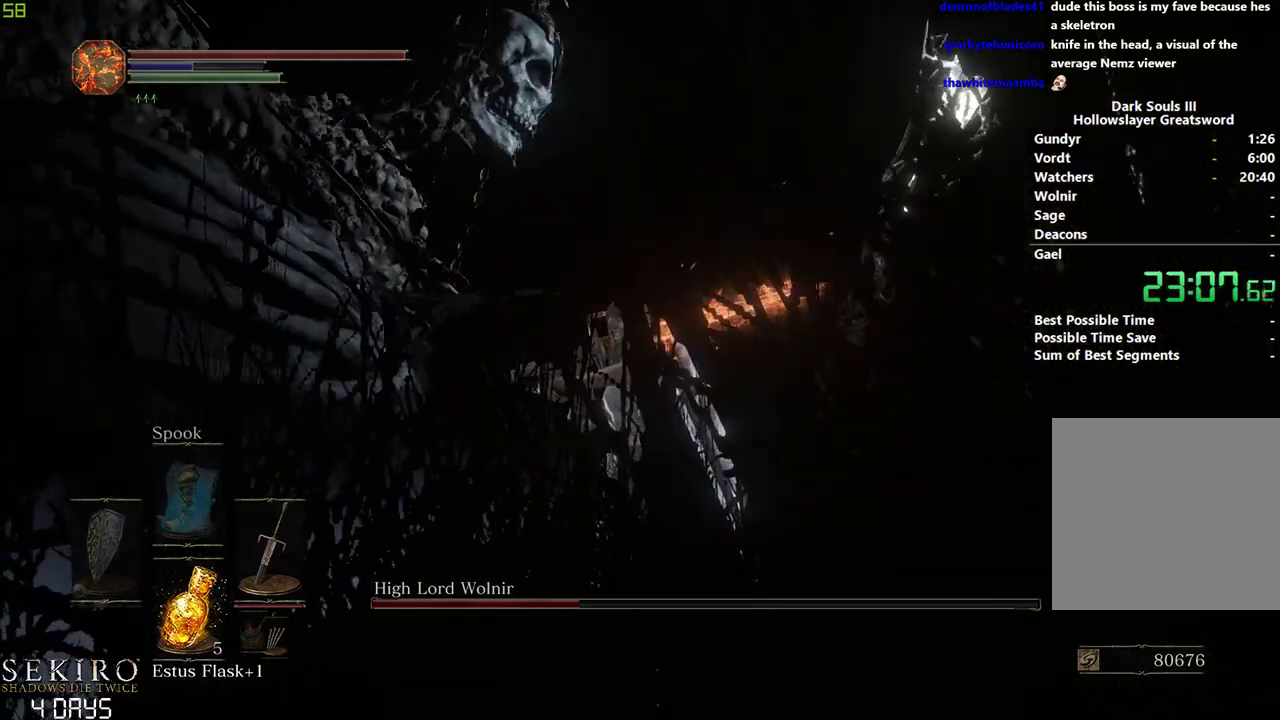
{"buttons": [], "left_stick": "down-left", "right_stick": "center", "events": [[367, "left_stick", "down-left"]]}
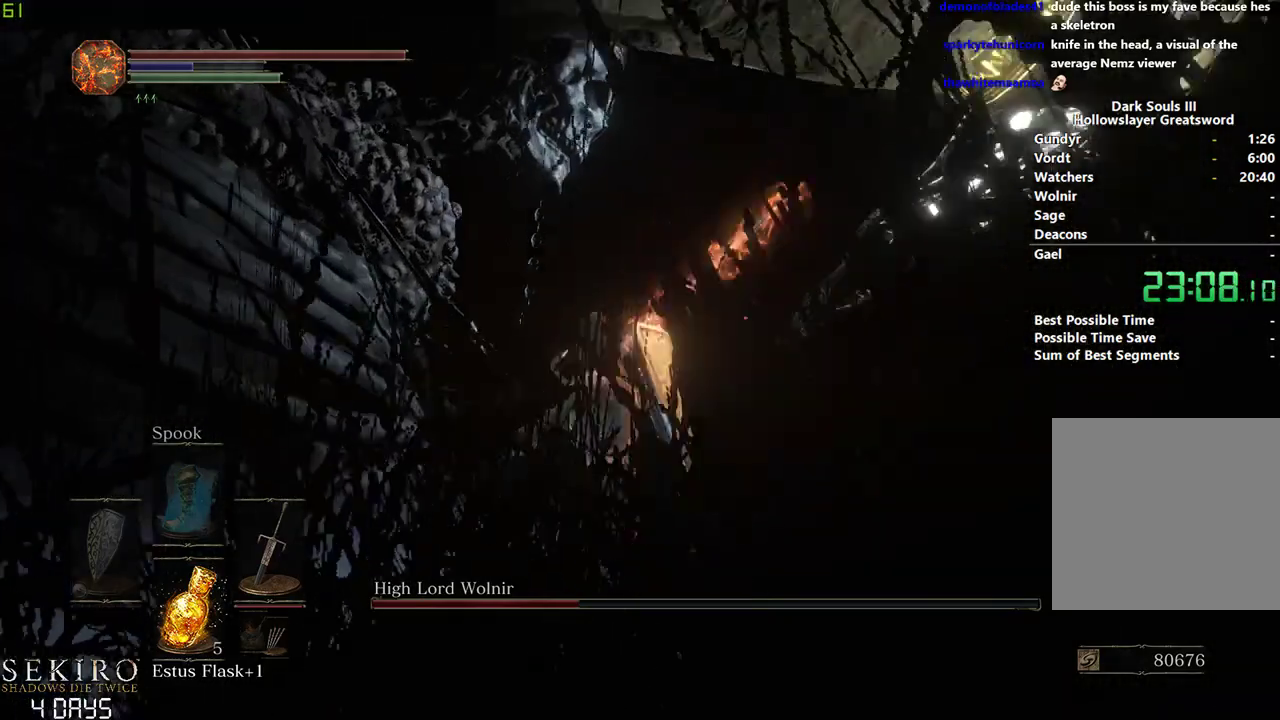
{"buttons": [], "left_stick": "down-left", "right_stick": "down", "events": [[83, "left_stick", "left"], [117, "R1", "down"], [317, "R1", "up"], [400, "right_stick", "down"], [417, "left_stick", "down-left"]]}
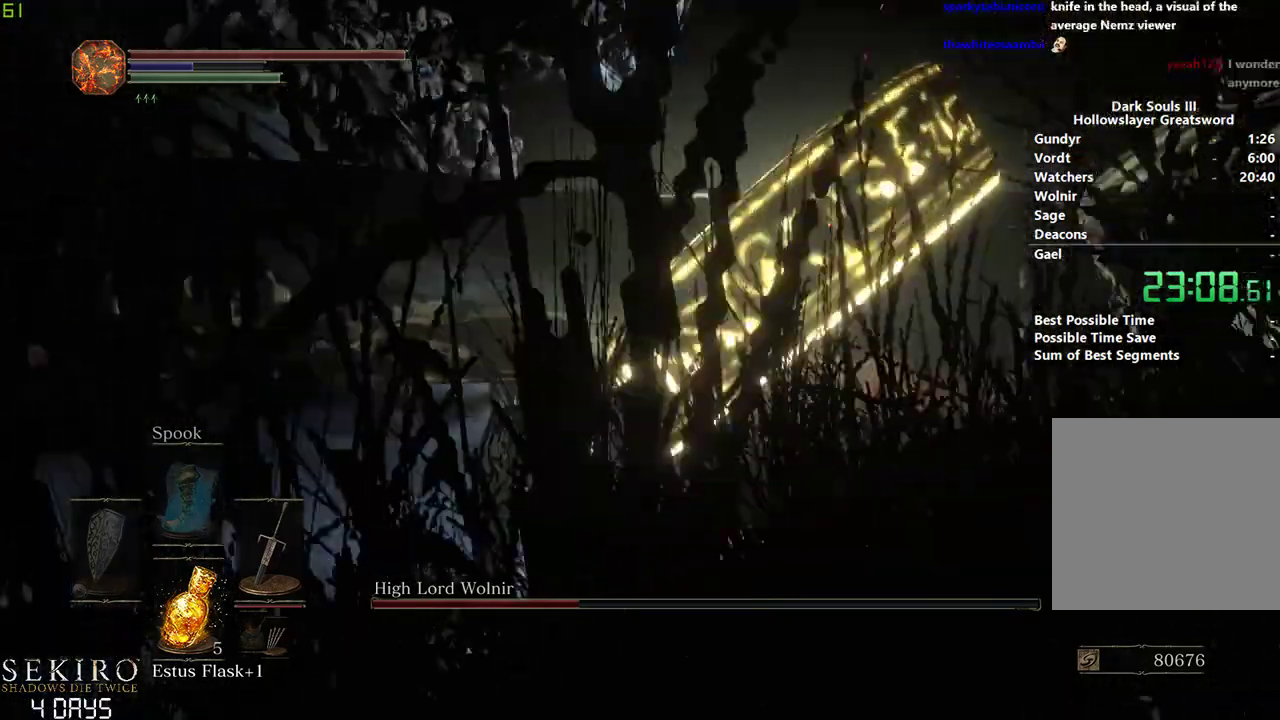
{"buttons": [], "left_stick": "right", "right_stick": "down-right", "events": [[33, "left_stick", "left"], [350, "left_stick", "center"], [433, "right_stick", "down-right"], [483, "left_stick", "right"]]}
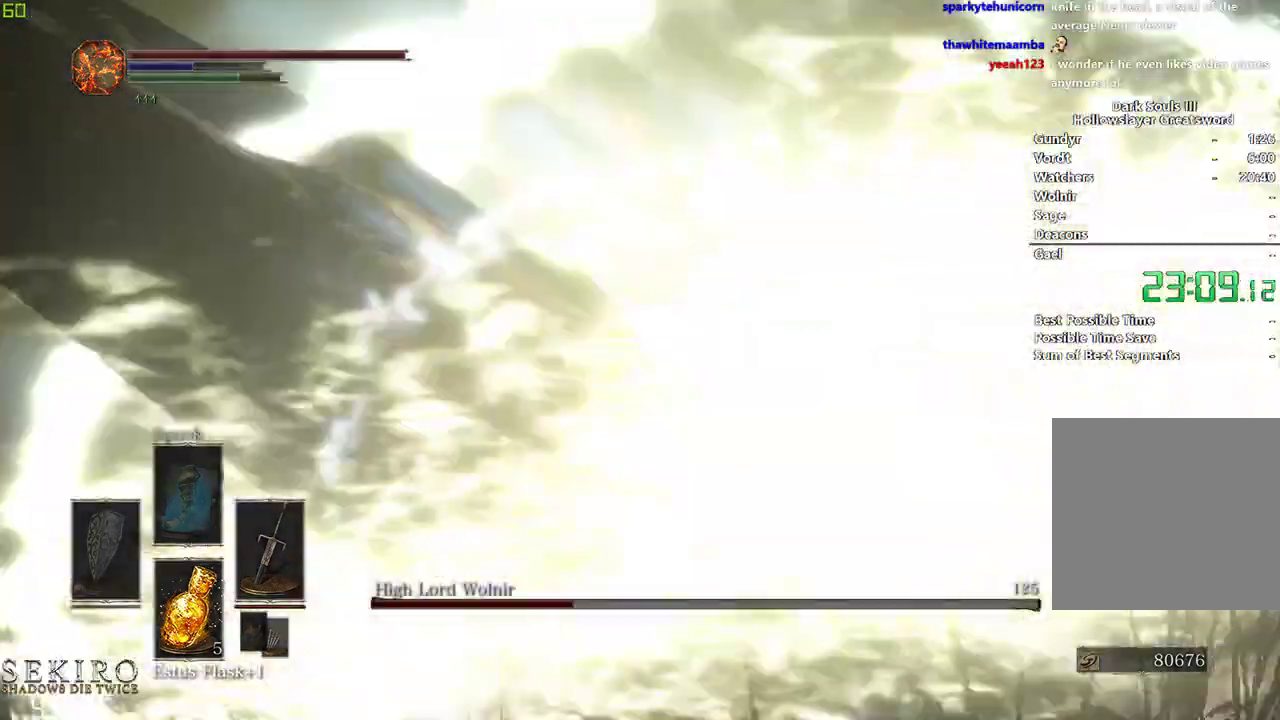
{"buttons": [], "left_stick": "down", "right_stick": "center", "events": [[367, "left_stick", "center"], [467, "left_stick", "down"], [483, "right_stick", "center"]]}
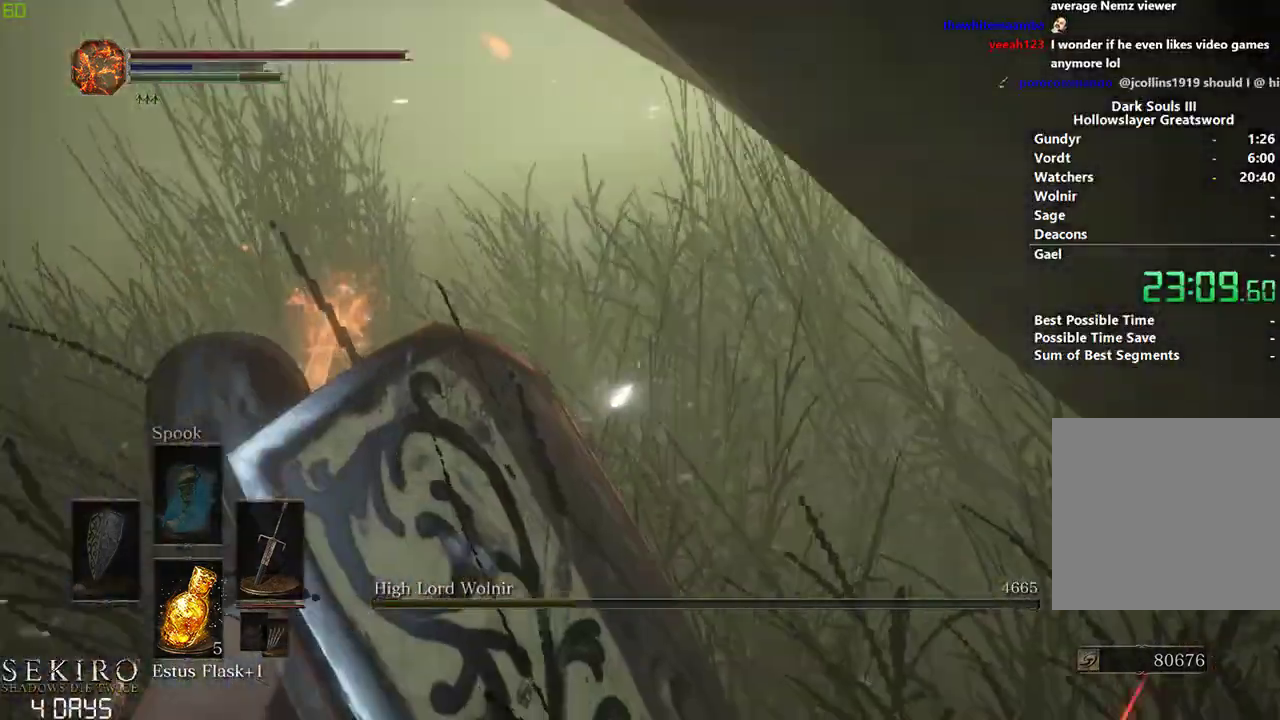
{"buttons": [], "left_stick": "down", "right_stick": "center", "events": []}
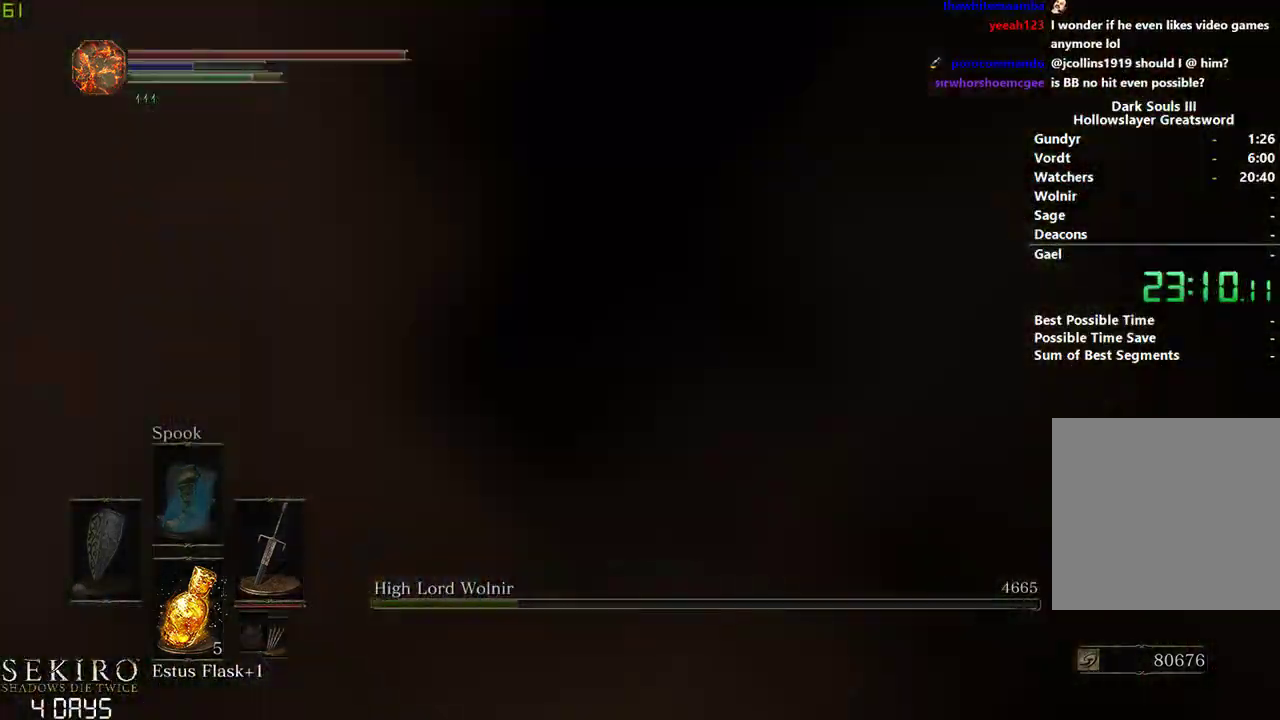
{"buttons": [], "left_stick": "down-right", "right_stick": "center", "events": [[417, "left_stick", "down-right"]]}
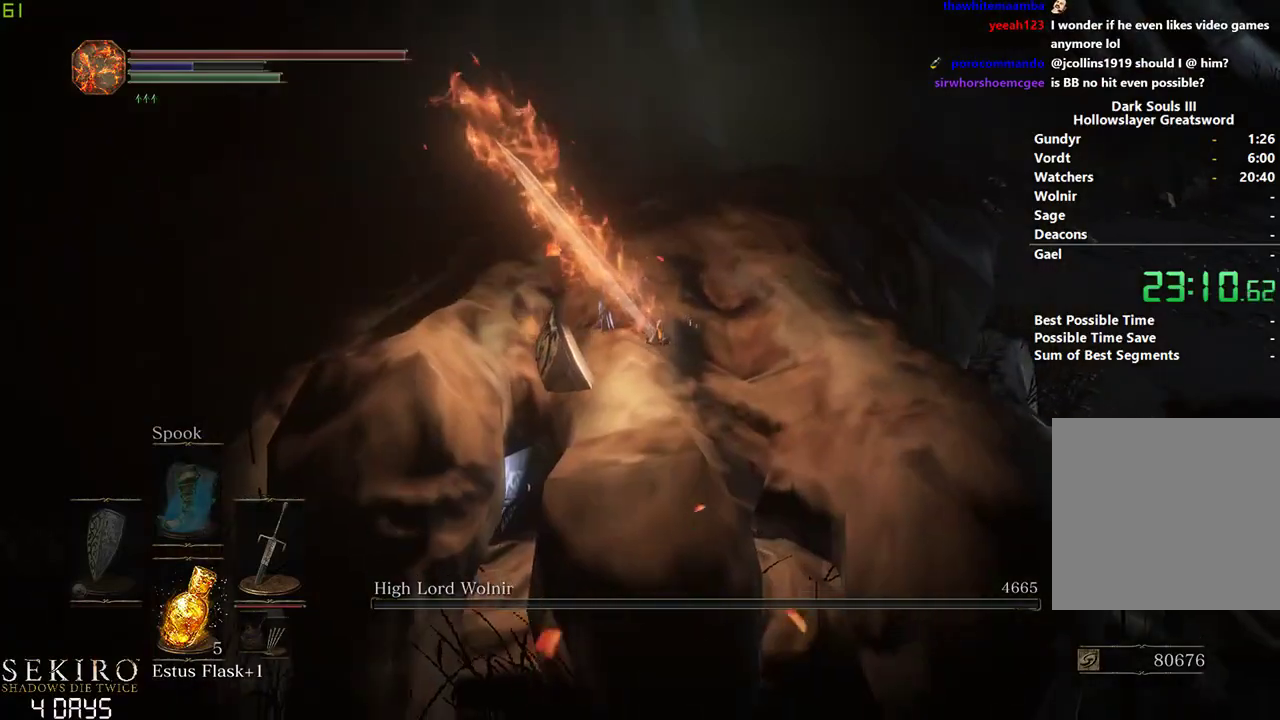
{"buttons": [], "left_stick": "down-right", "right_stick": "center", "events": [[300, "R1", "down"], [433, "R1", "up"]]}
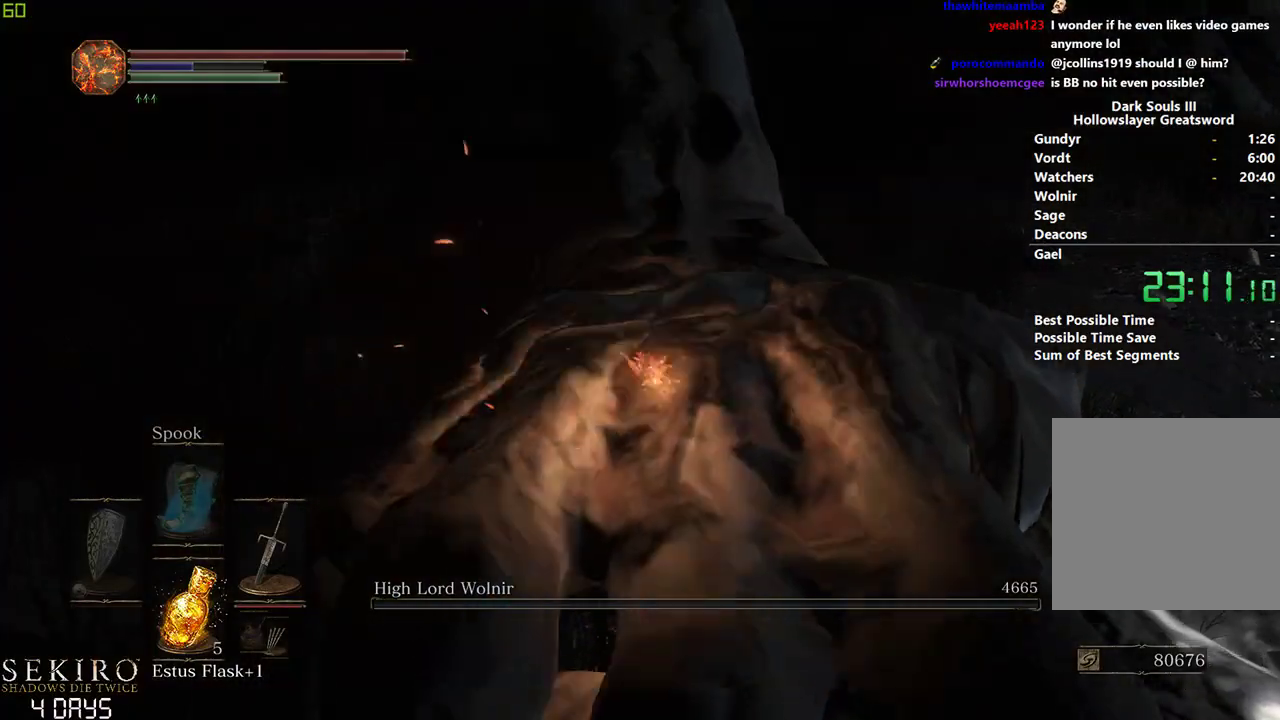
{"buttons": [], "left_stick": "down-right", "right_stick": "center", "events": []}
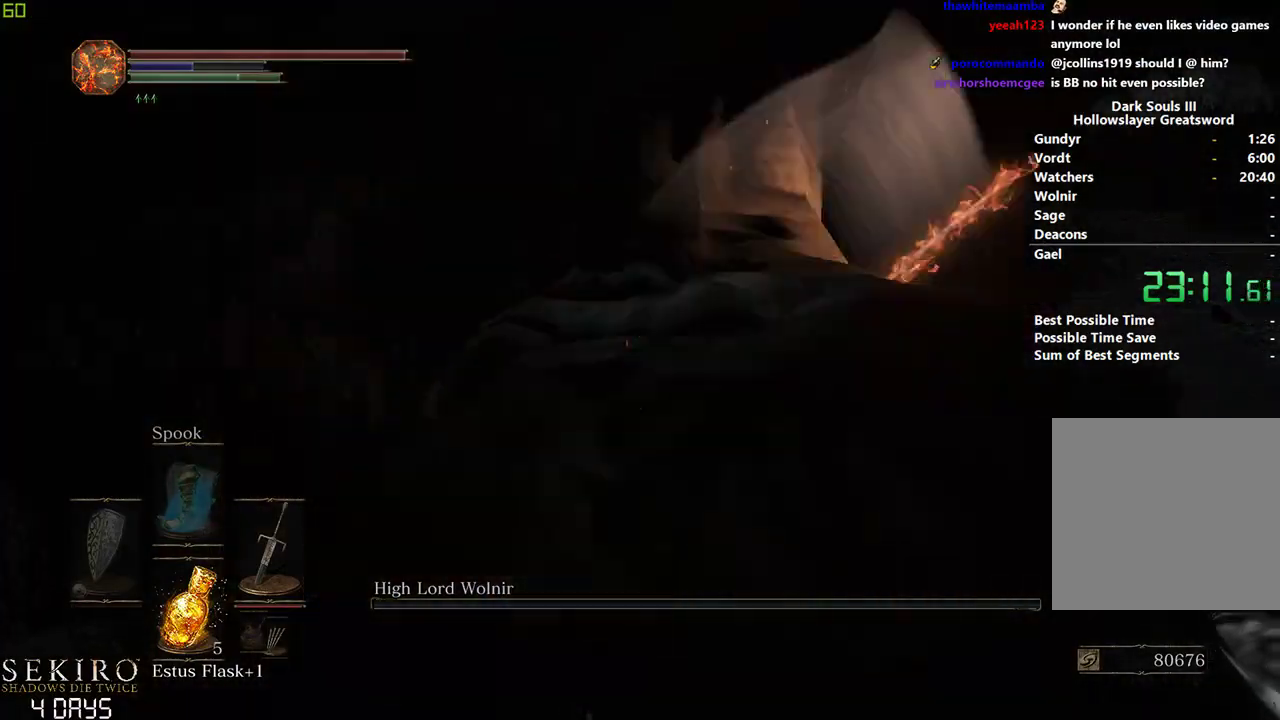
{"buttons": [], "left_stick": "down", "right_stick": "center", "events": [[317, "left_stick", "down"]]}
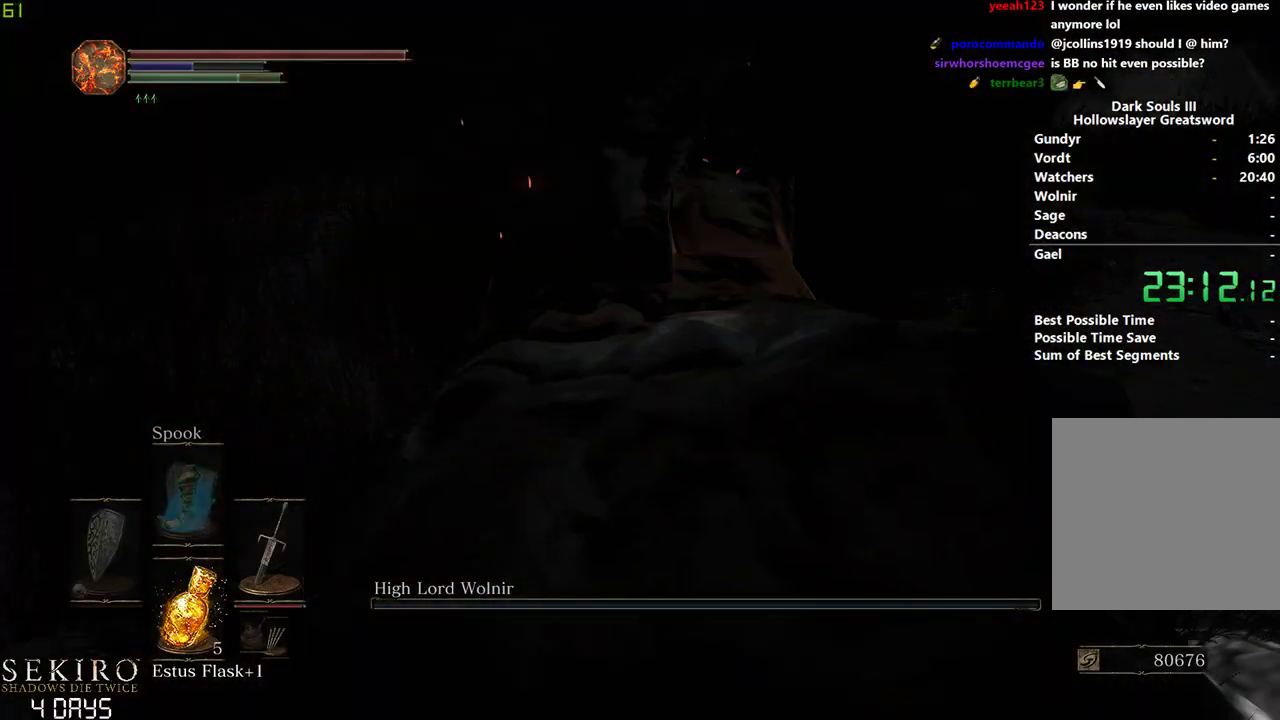
{"buttons": ["R1"], "left_stick": "down-right", "right_stick": "center", "events": [[400, "R1", "down"], [400, "left_stick", "down-right"]]}
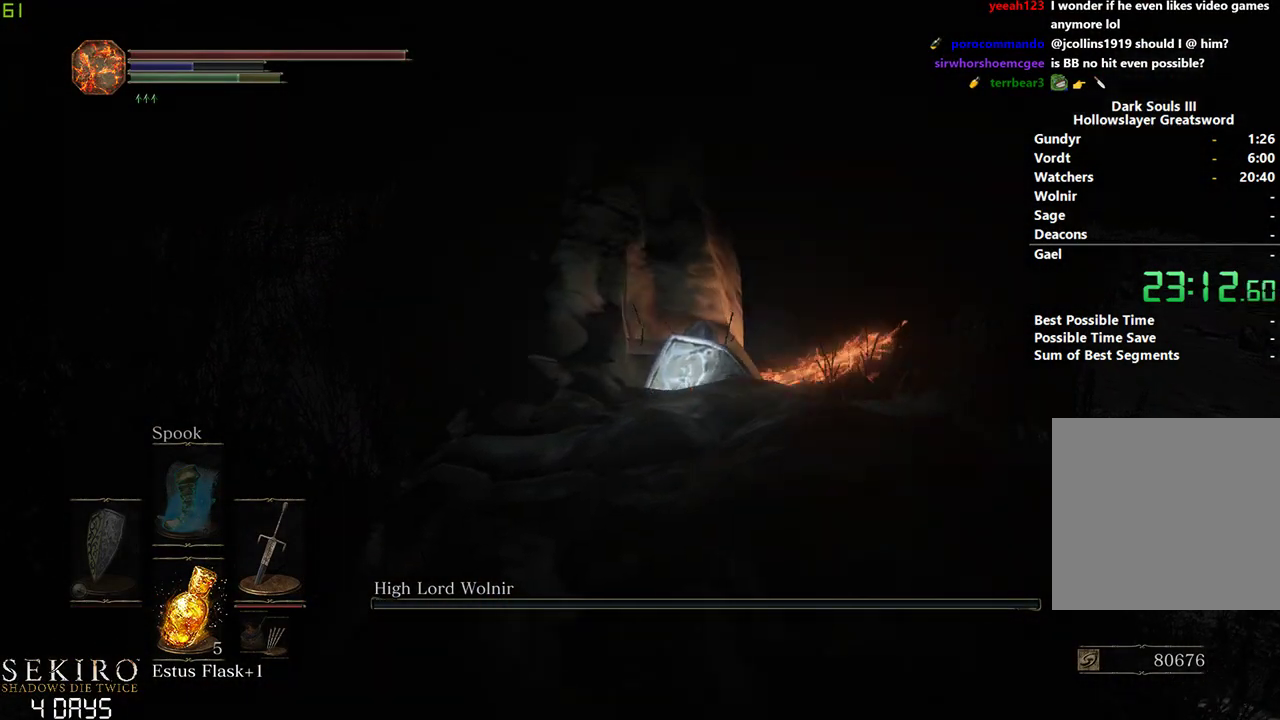
{"buttons": [], "left_stick": "center", "right_stick": "left", "events": [[17, "R1", "up"], [333, "left_stick", "center"], [433, "right_stick", "left"]]}
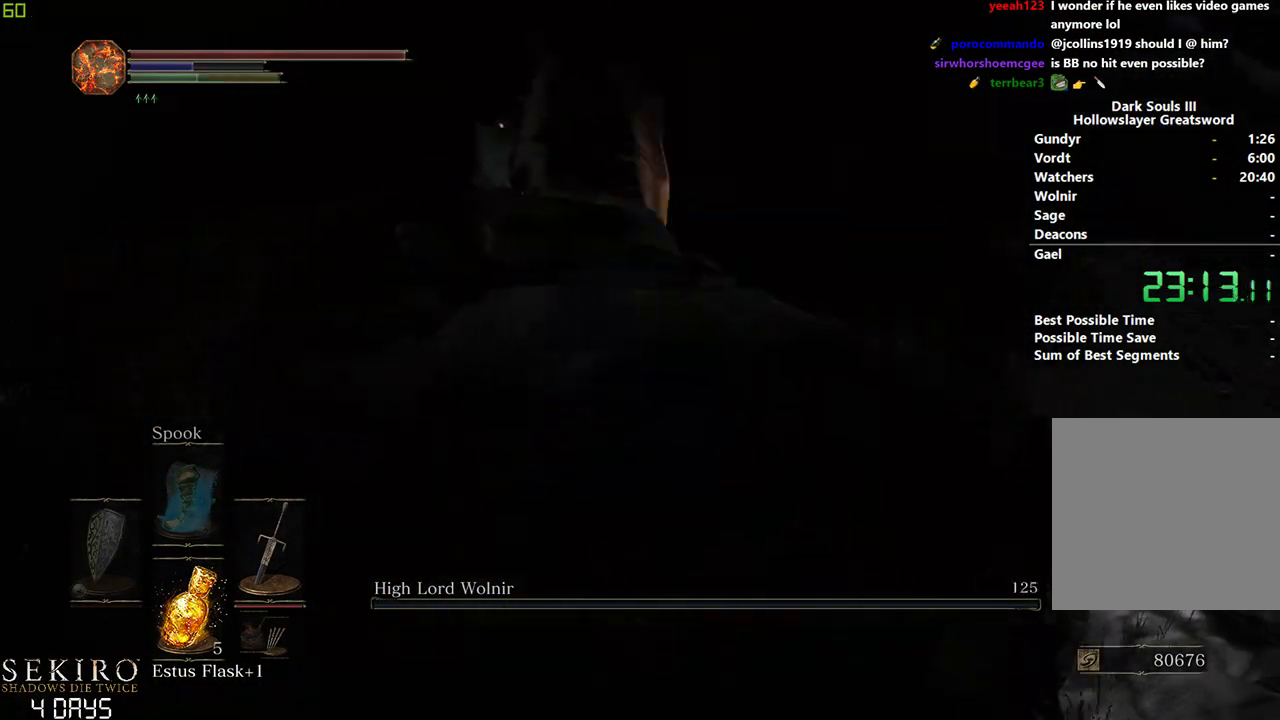
{"buttons": [], "left_stick": "down", "right_stick": "center", "events": [[100, "right_stick", "center"], [167, "left_stick", "down"]]}
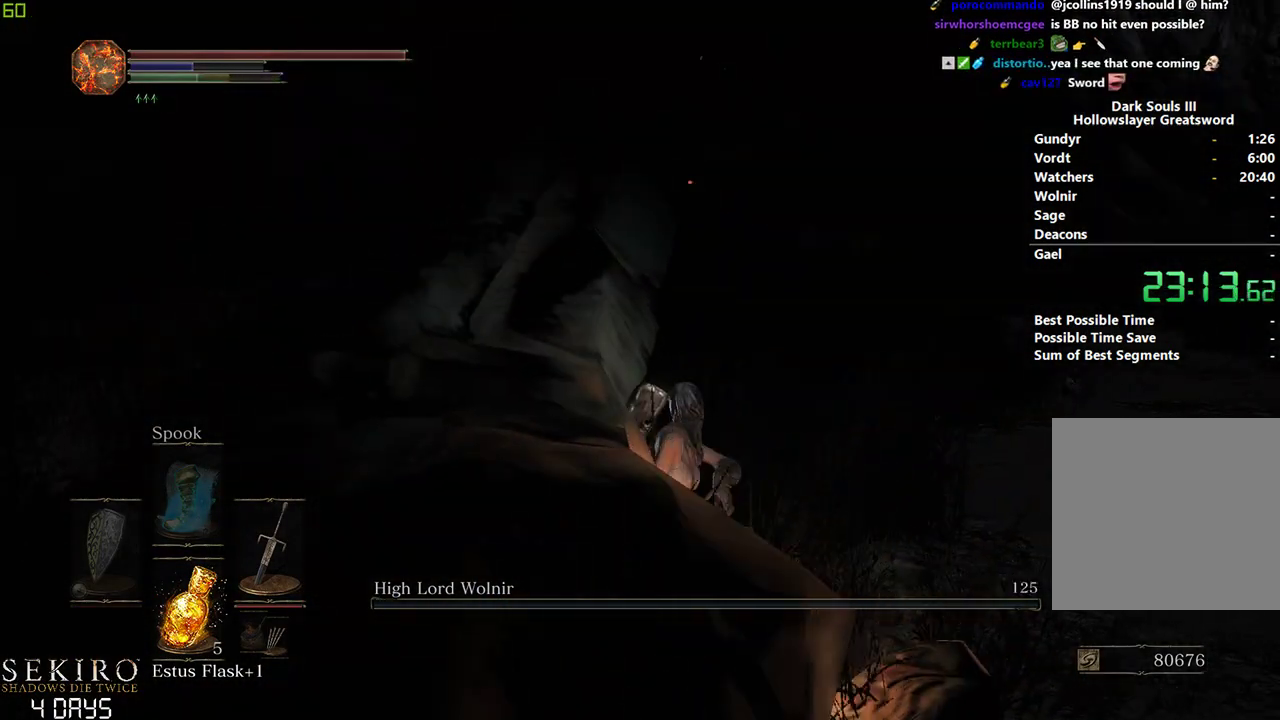
{"buttons": [], "left_stick": "down-right", "right_stick": "center", "events": [[400, "left_stick", "down-right"]]}
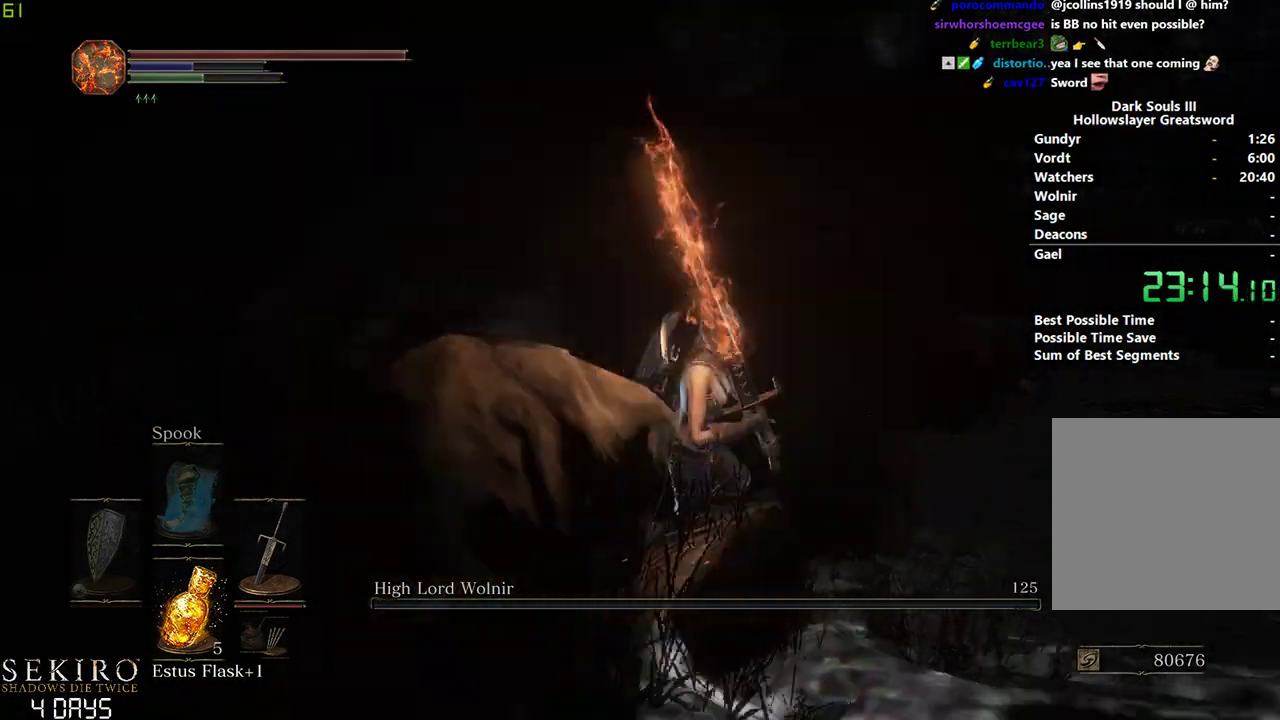
{"buttons": [], "left_stick": "down", "right_stick": "center", "events": [[367, "left_stick", "down"], [383, "START", "down"], [500, "START", "up"]]}
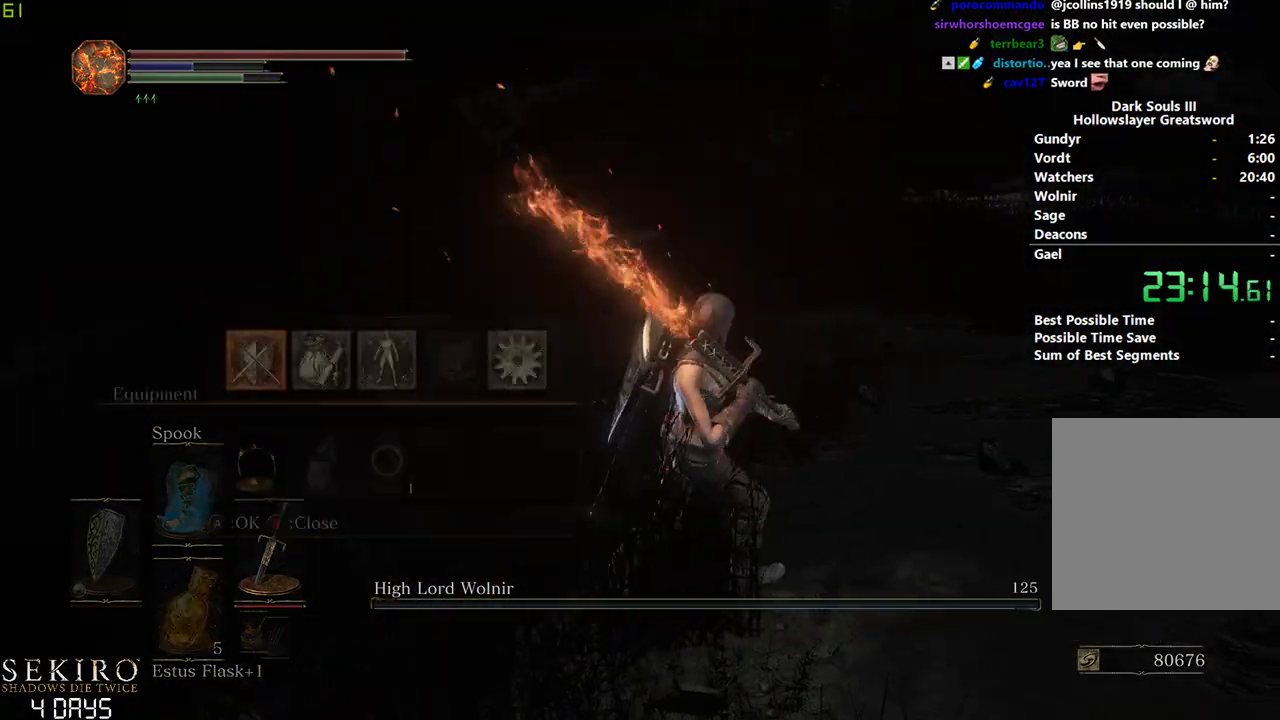
{"buttons": [], "left_stick": "down", "right_stick": "center", "events": [[17, "DPAD_RIGHT", "down"], [117, "A", "down"], [117, "DPAD_RIGHT", "up"], [200, "A", "up"], [267, "DPAD_UP", "down"], [383, "DPAD_UP", "up"]]}
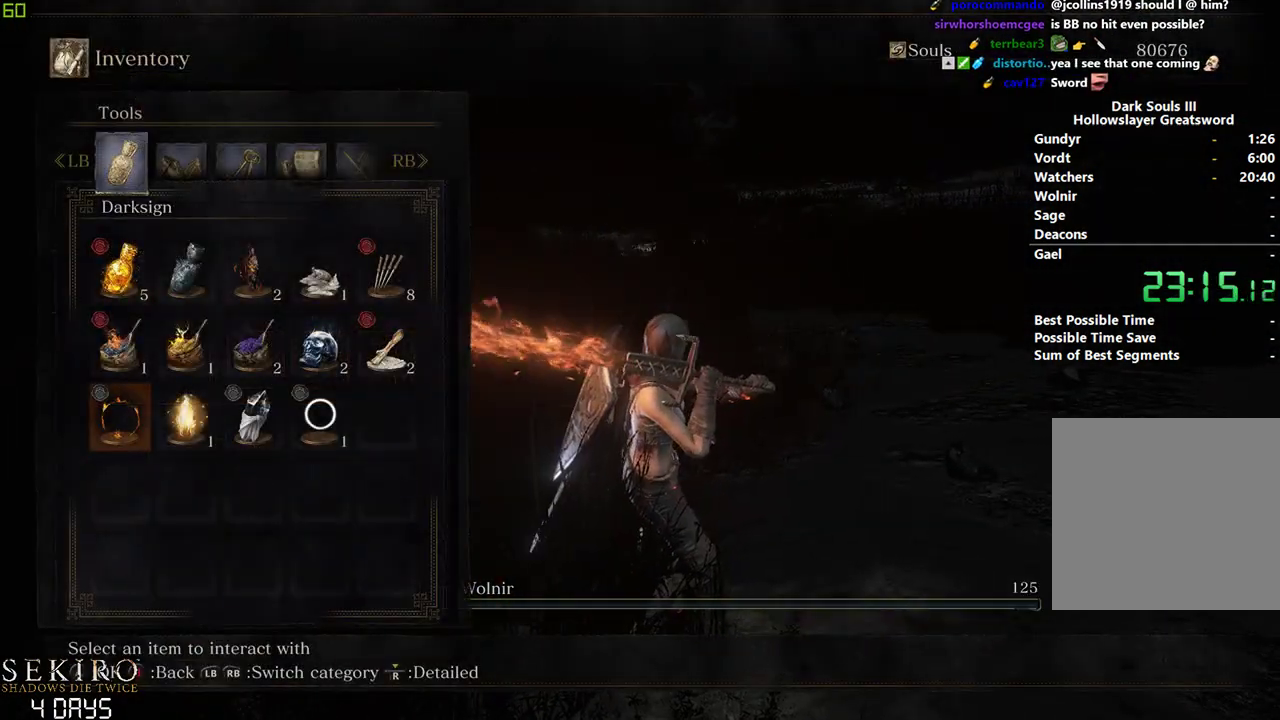
{"buttons": [], "left_stick": "down", "right_stick": "center", "events": [[83, "DPAD_RIGHT", "down"], [183, "DPAD_RIGHT", "up"]]}
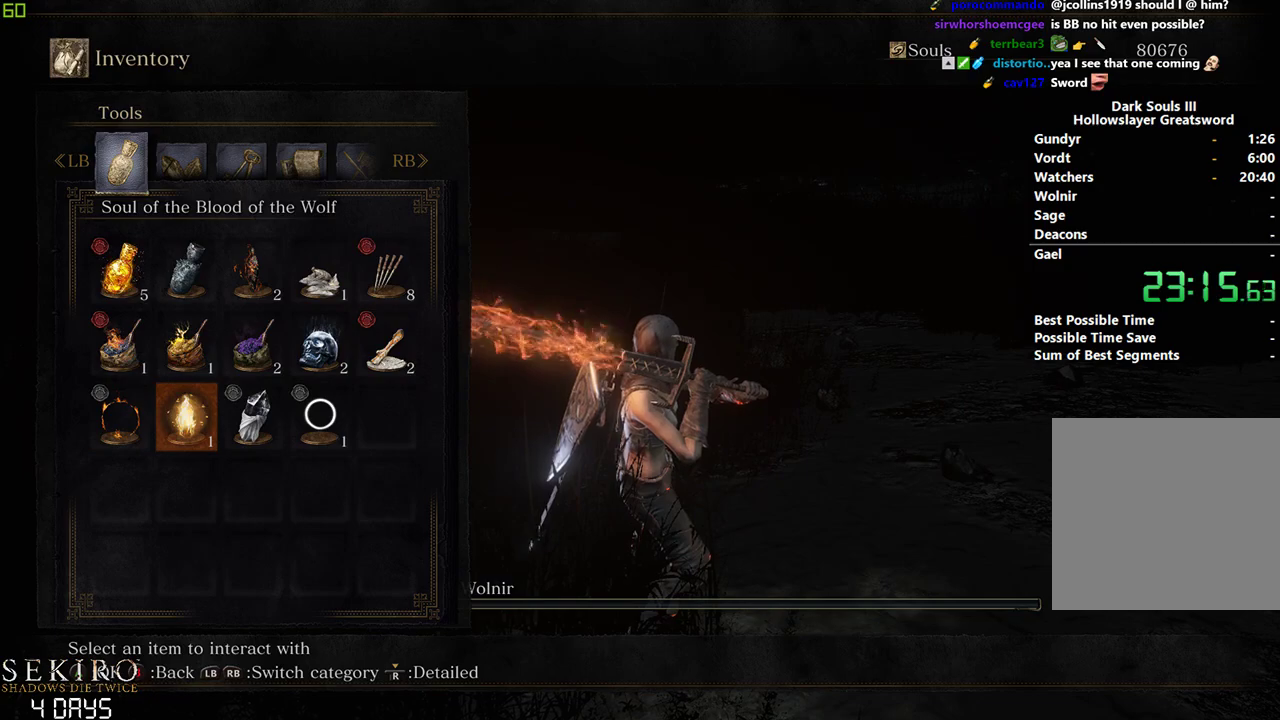
{"buttons": ["DPAD_RIGHT"], "left_stick": "down", "right_stick": "center", "events": [[67, "START", "down"], [167, "START", "up"], [233, "START", "down"], [350, "START", "up"], [467, "DPAD_RIGHT", "down"]]}
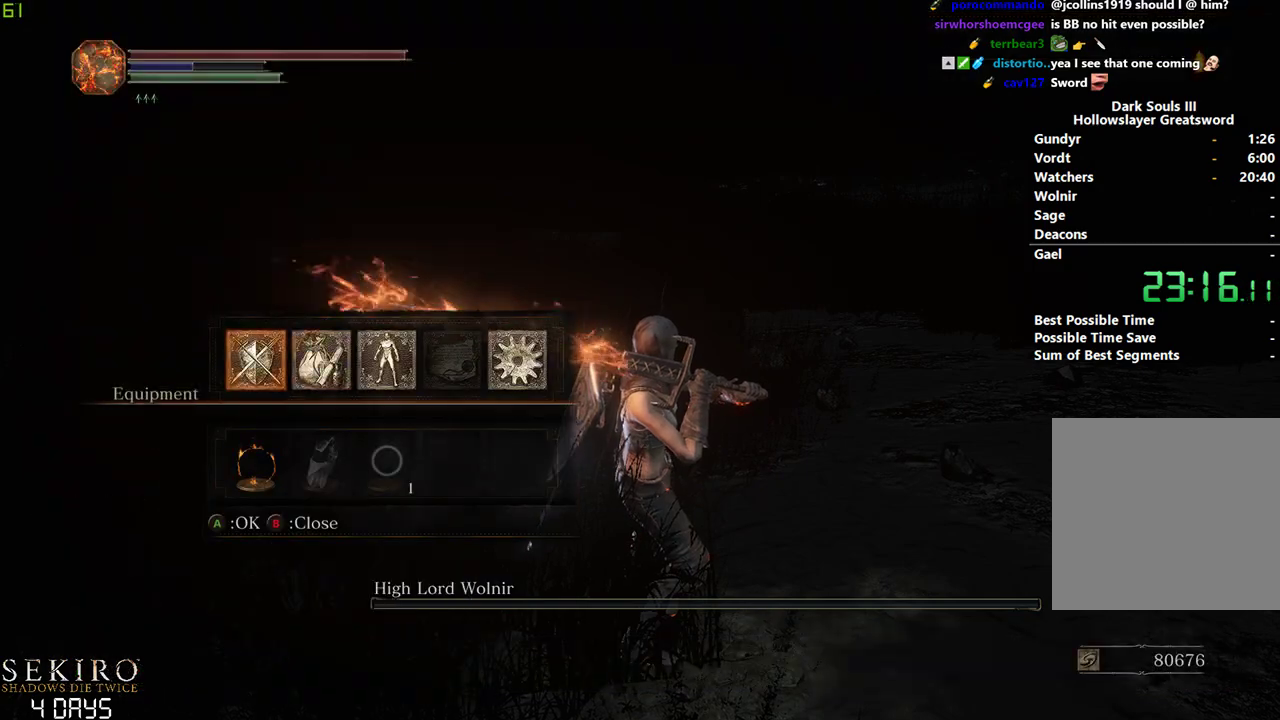
{"buttons": [], "left_stick": "down", "right_stick": "center", "events": [[83, "DPAD_RIGHT", "up"]]}
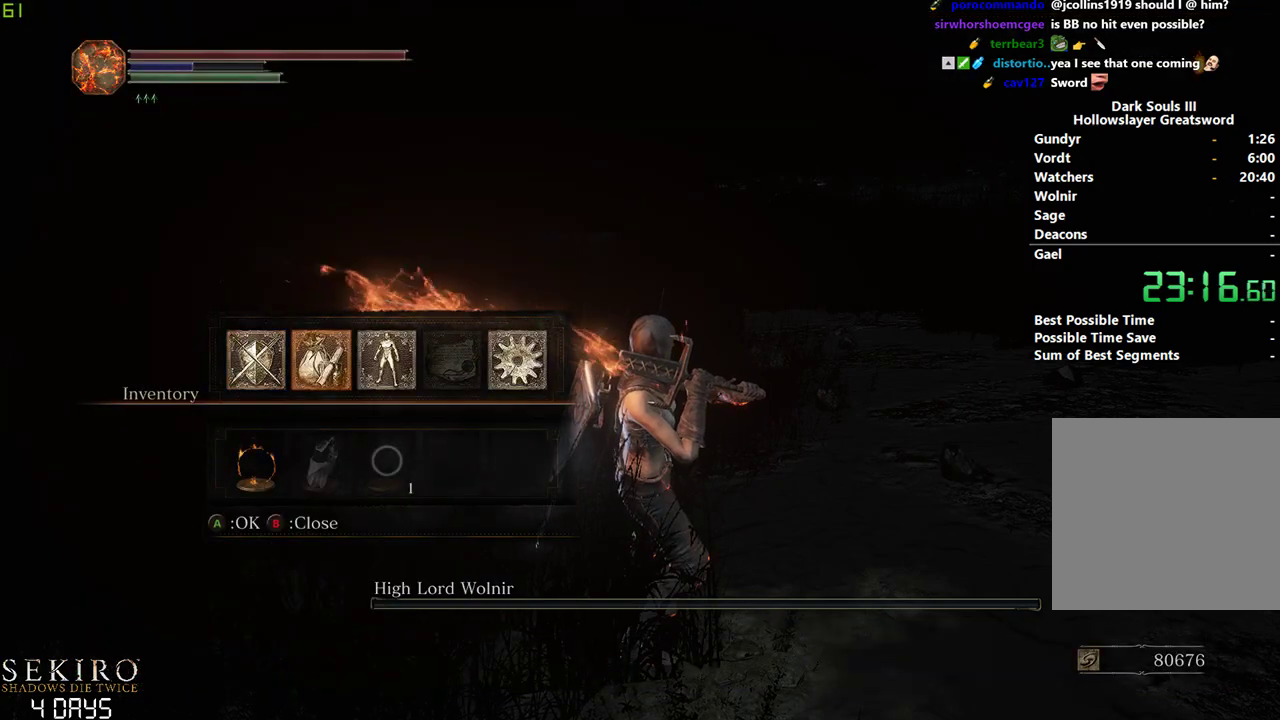
{"buttons": [], "left_stick": "down", "right_stick": "center", "events": [[367, "A", "down"], [450, "A", "up"]]}
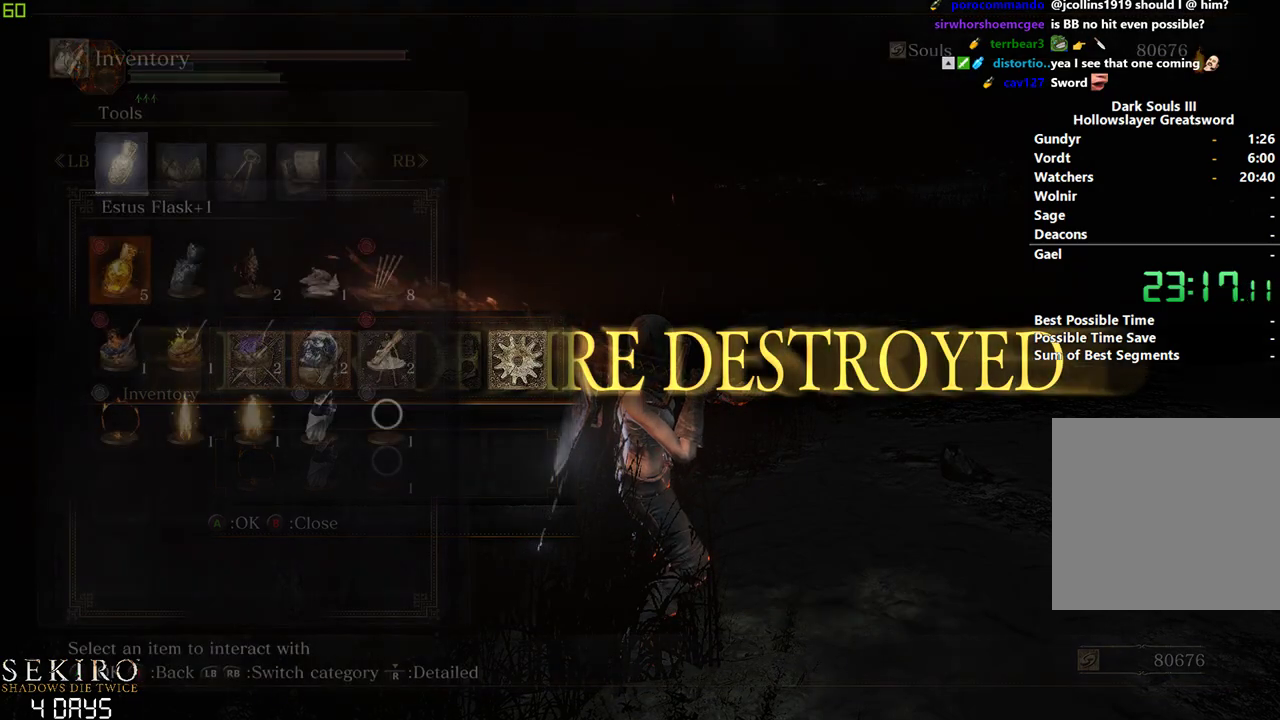
{"buttons": ["A"], "left_stick": "down", "right_stick": "center", "events": [[150, "DPAD_UP", "down"], [250, "DPAD_UP", "up"], [400, "DPAD_RIGHT", "down"], [483, "A", "down"], [483, "DPAD_RIGHT", "up"]]}
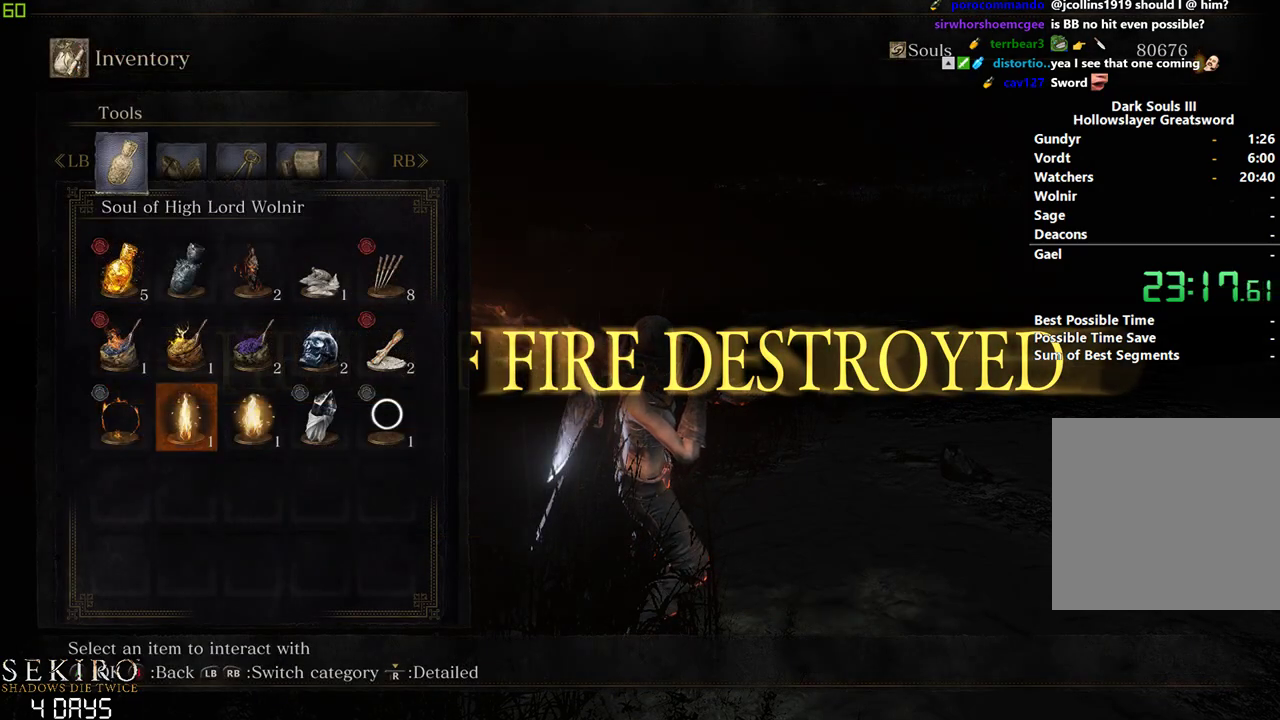
{"buttons": [], "left_stick": "down", "right_stick": "center", "events": [[67, "A", "up"], [117, "A", "down"], [233, "A", "up"], [283, "DPAD_LEFT", "down"], [400, "DPAD_LEFT", "up"], [417, "A", "down"], [450, "A", "up"]]}
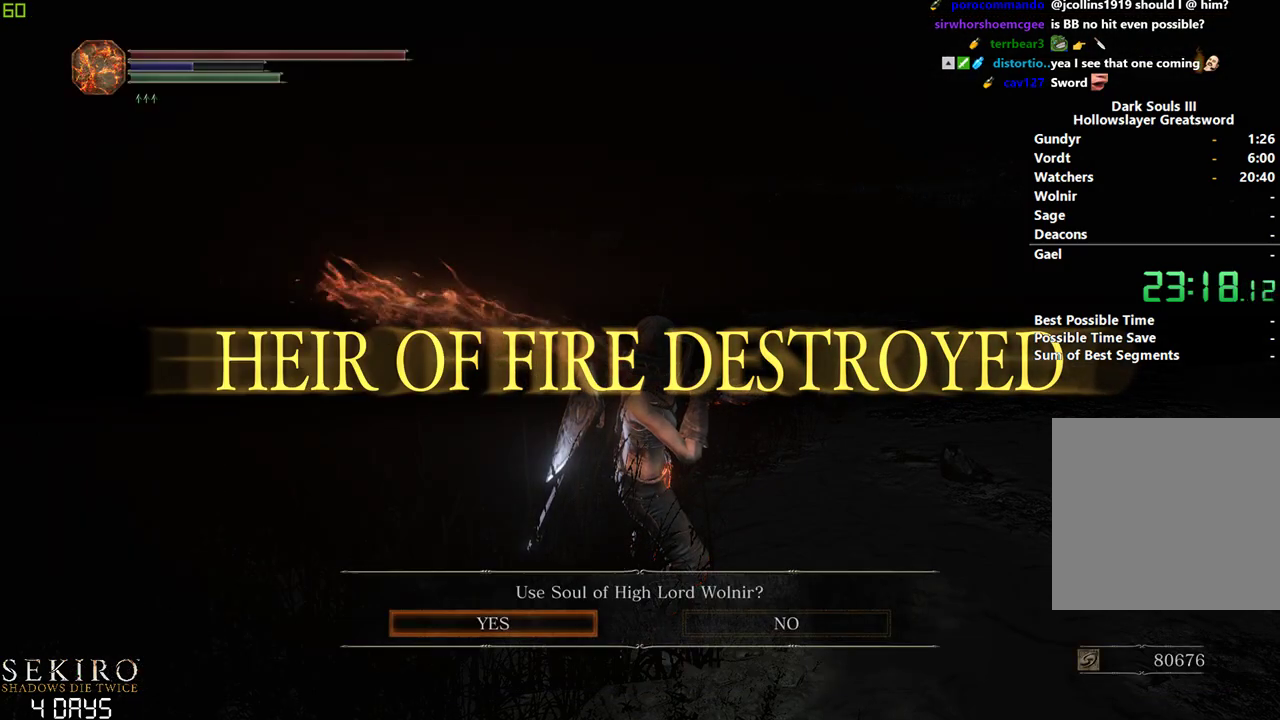
{"buttons": [], "left_stick": "down", "right_stick": "center", "events": [[50, "A", "down"], [133, "A", "up"], [217, "A", "down"], [300, "A", "up"]]}
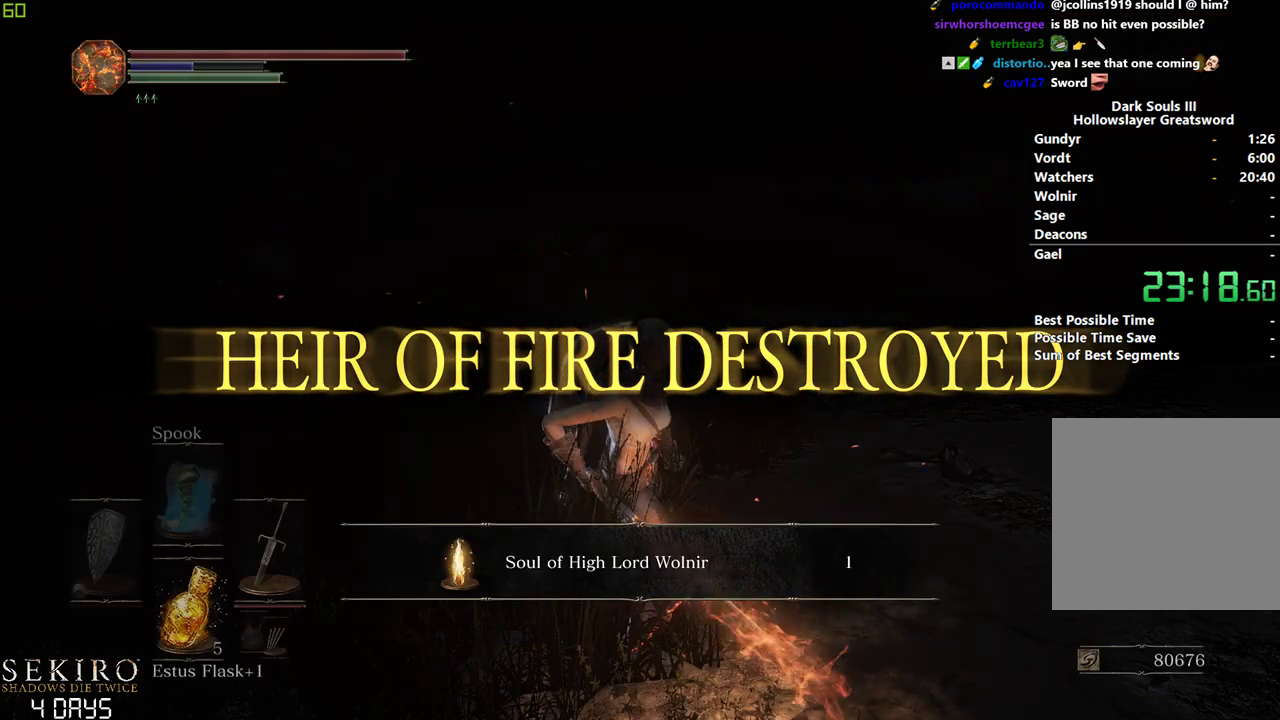
{"buttons": [], "left_stick": "center", "right_stick": "center", "events": [[100, "left_stick", "center"]]}
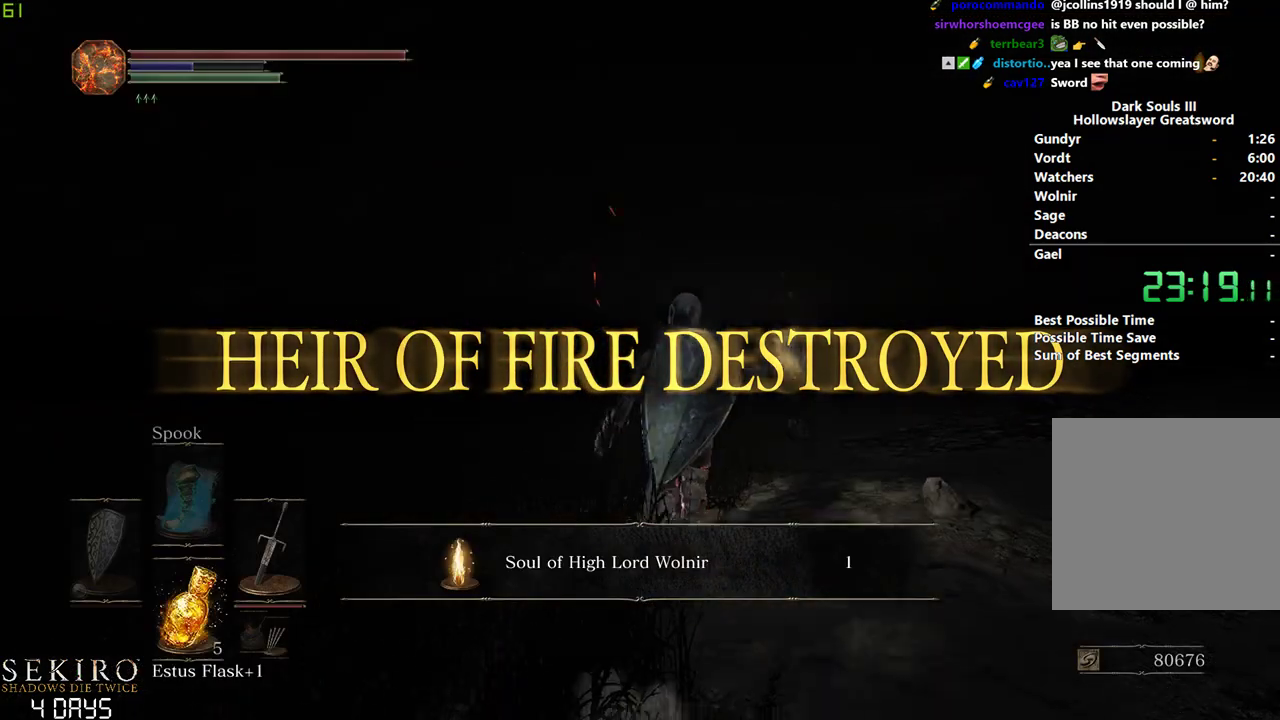
{"buttons": ["DPAD_DOWN"], "left_stick": "center", "right_stick": "center", "events": [[133, "DPAD_DOWN", "down"], [233, "DPAD_DOWN", "up"], [283, "DPAD_DOWN", "down"], [400, "DPAD_DOWN", "up"], [433, "DPAD_DOWN", "down"]]}
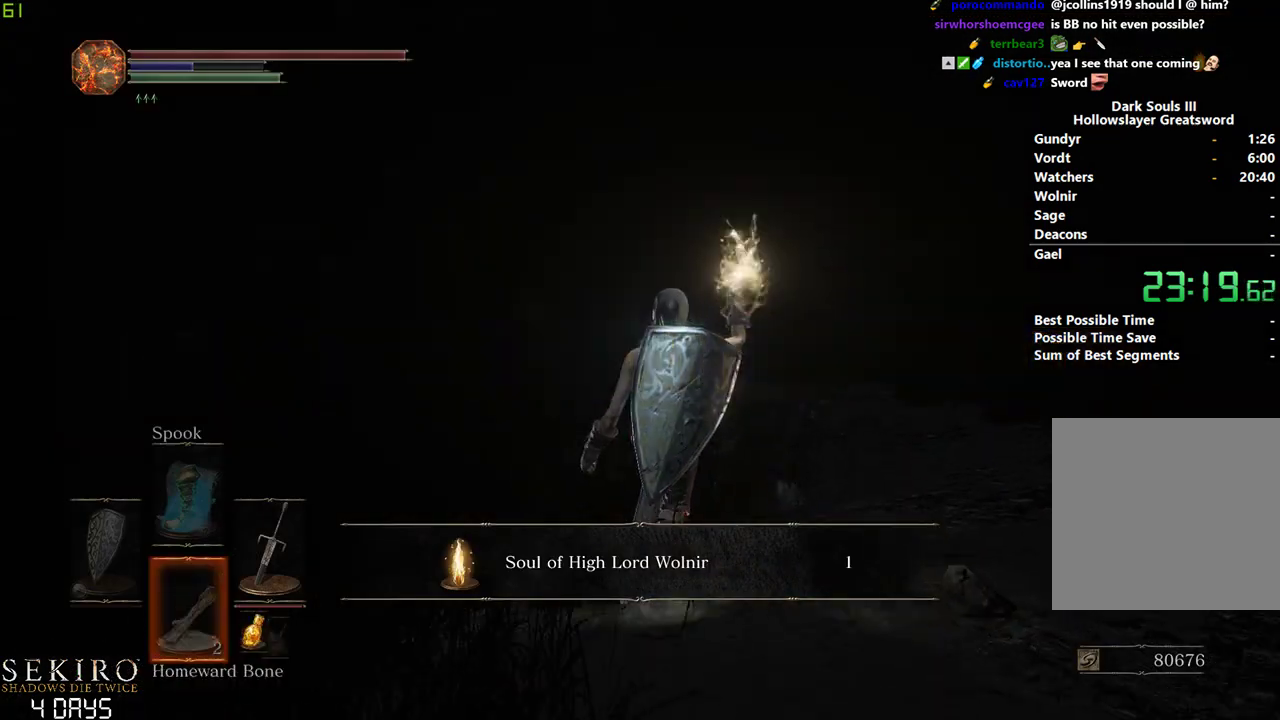
{"buttons": [], "left_stick": "down-right", "right_stick": "center", "events": [[33, "DPAD_DOWN", "up"], [500, "left_stick", "down-right"]]}
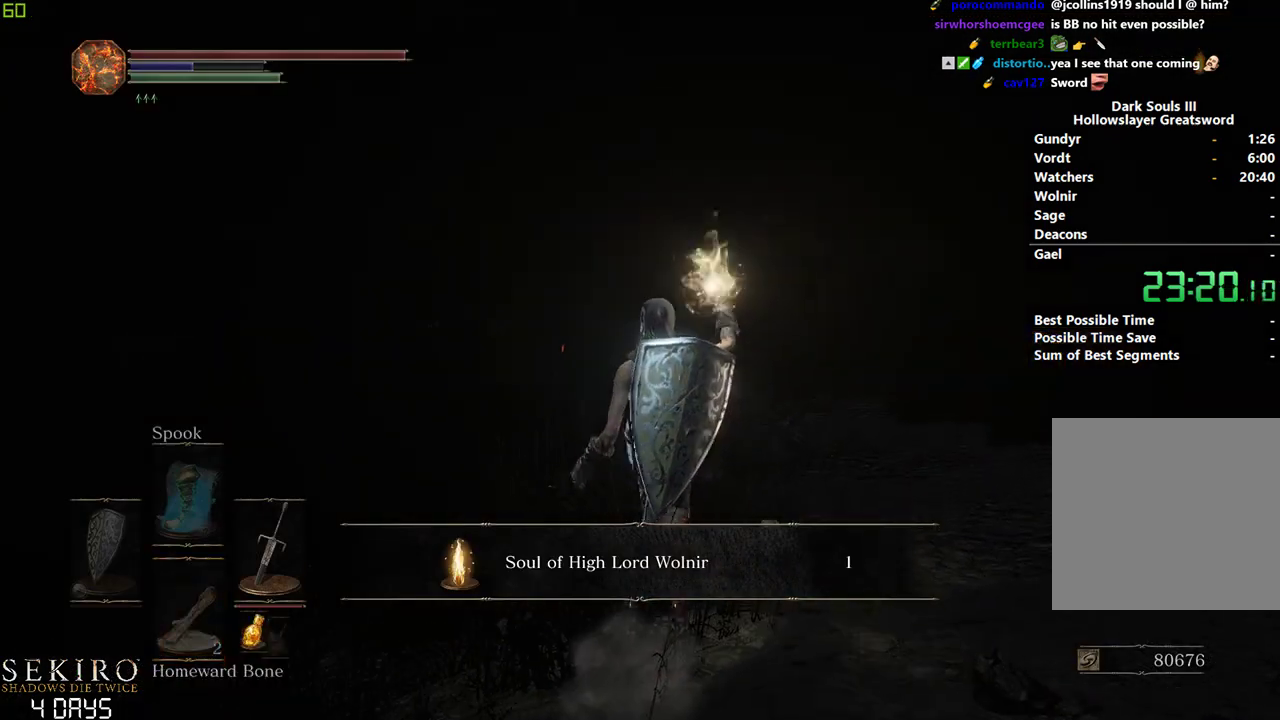
{"buttons": [], "left_stick": "down-right", "right_stick": "center", "events": [[67, "left_stick", "down"], [200, "left_stick", "down-left"], [300, "left_stick", "center"], [500, "left_stick", "down-right"]]}
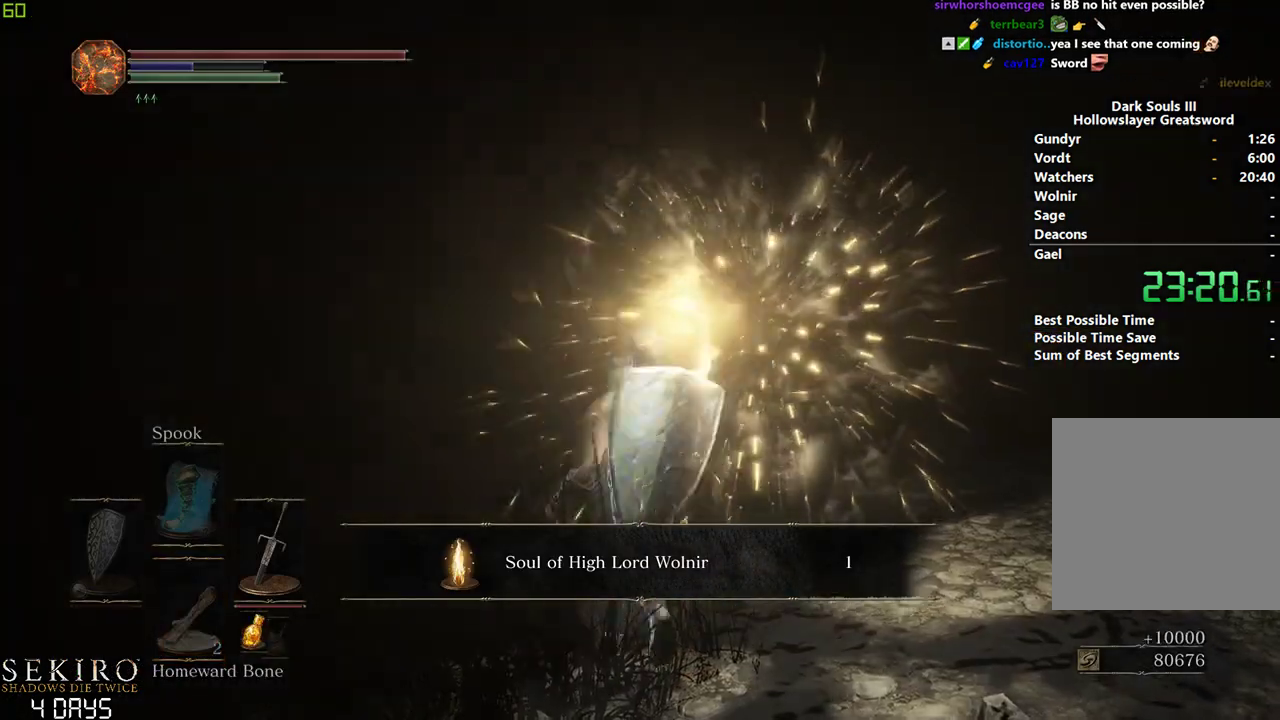
{"buttons": [], "left_stick": "center", "right_stick": "center", "events": [[100, "left_stick", "down"], [333, "left_stick", "center"]]}
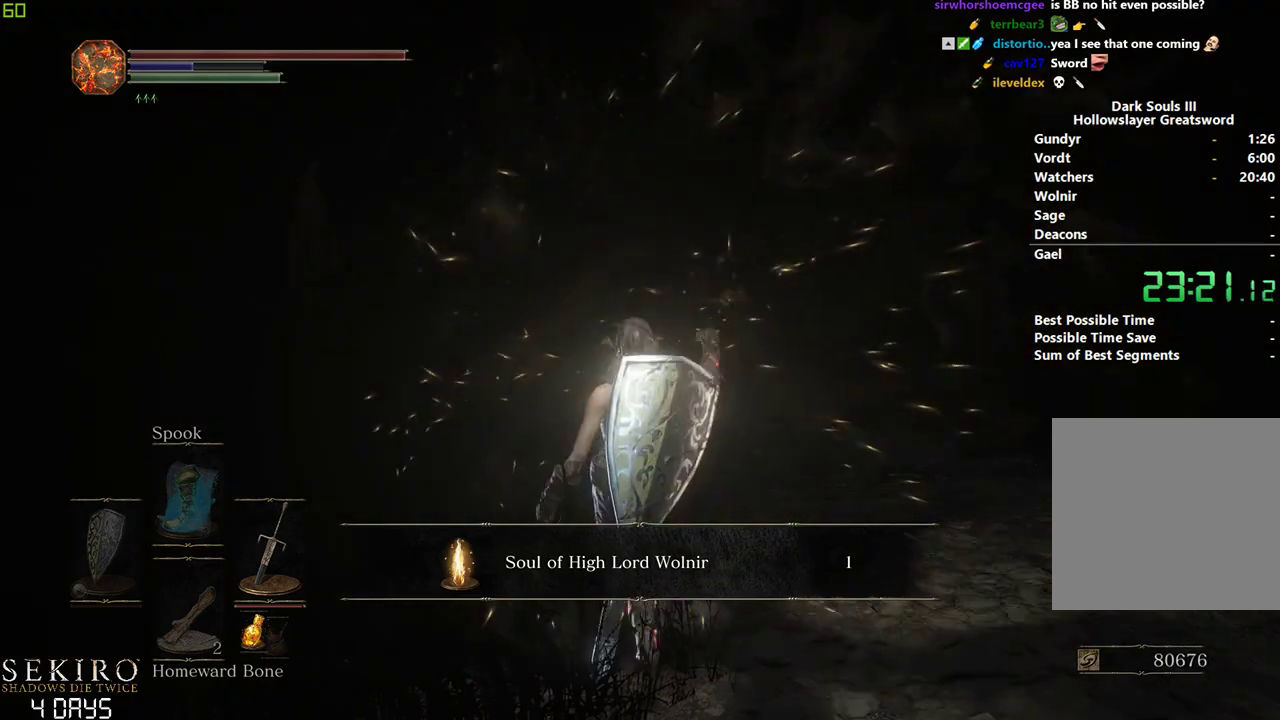
{"buttons": [], "left_stick": "center", "right_stick": "center", "events": []}
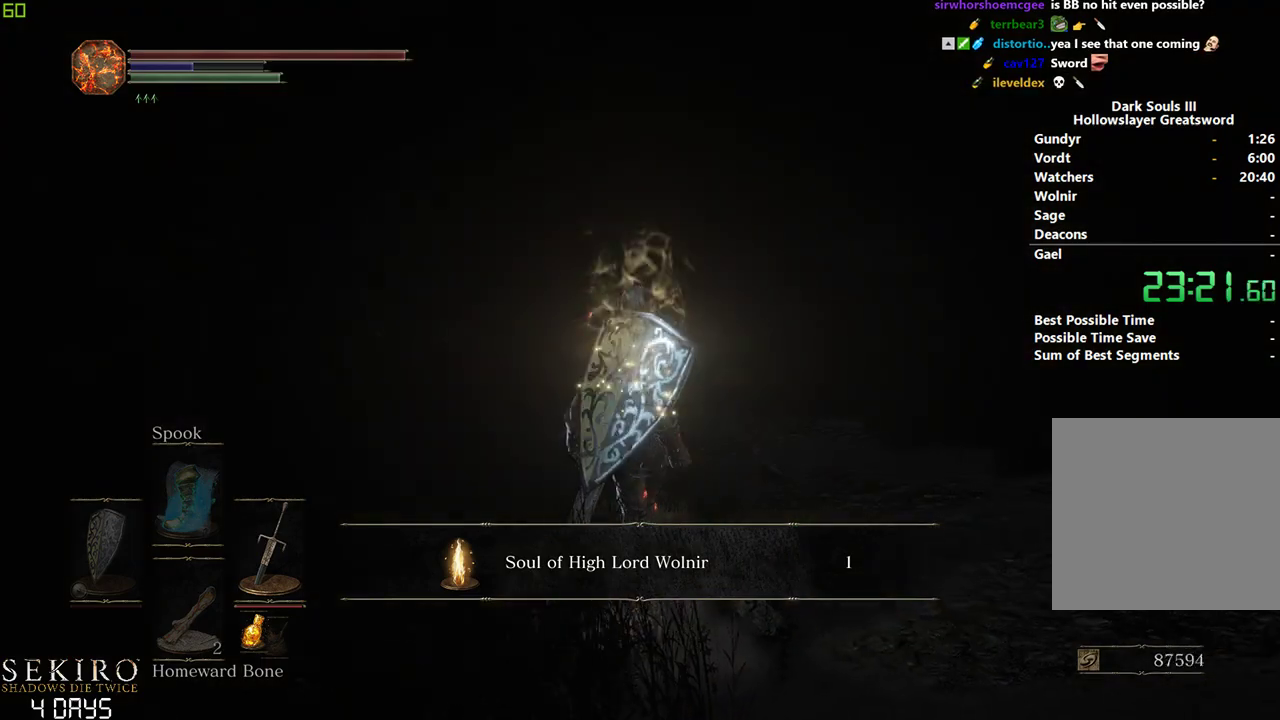
{"buttons": ["START"], "left_stick": "center", "right_stick": "center", "events": [[150, "START", "down"], [200, "START", "up"], [317, "START", "down"], [383, "START", "up"], [467, "START", "down"]]}